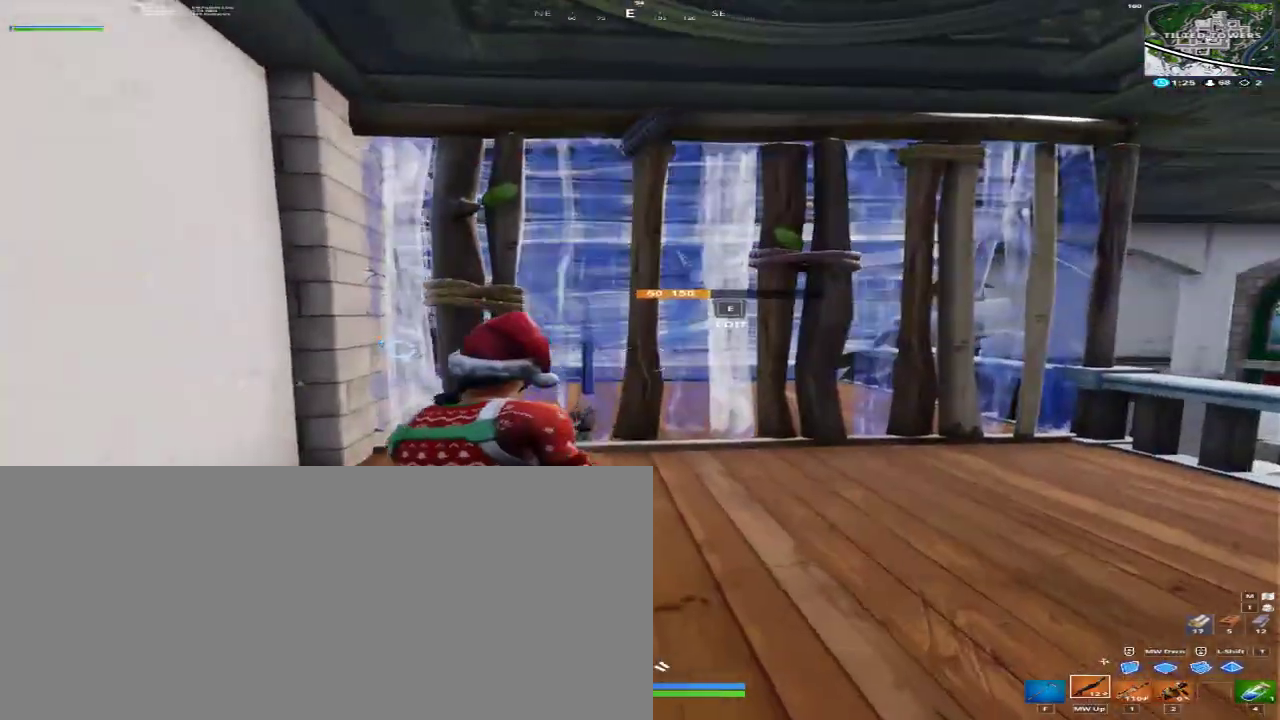
Gameplay with keyboard and mouse; each line is a JSON object with the keys and mouse buttons held at the frame after it. "events" lists presses ("down") and releases ("up") of "1", "2", "3", "4", "a", "alt", "c", "caps_lock", "ctrl", "d", "e", "f", "q", "r", "s", "shift", "space", "super", "tab", "tilde", "v", "w", "x", "z", "mouse_left", "mouse_right", "mouse_mb4" and "mouse_mb5" between this image and that frame as [ms after this image, input, new state], when the widget could be followed in between. "mouse_left", "mouse_right", "mouse_mb4", "mouse_mb5" = the "left", "right", "mb4", "mb5" buttons of the "mouse" list. No other keys are recorded. Mouse movement is not recorded.
{"keys": ["a", "e"], "mouse": [], "events": [[167, "d", "up"], [167, "w", "up"], [267, "a", "down"], [433, "e", "down"]]}
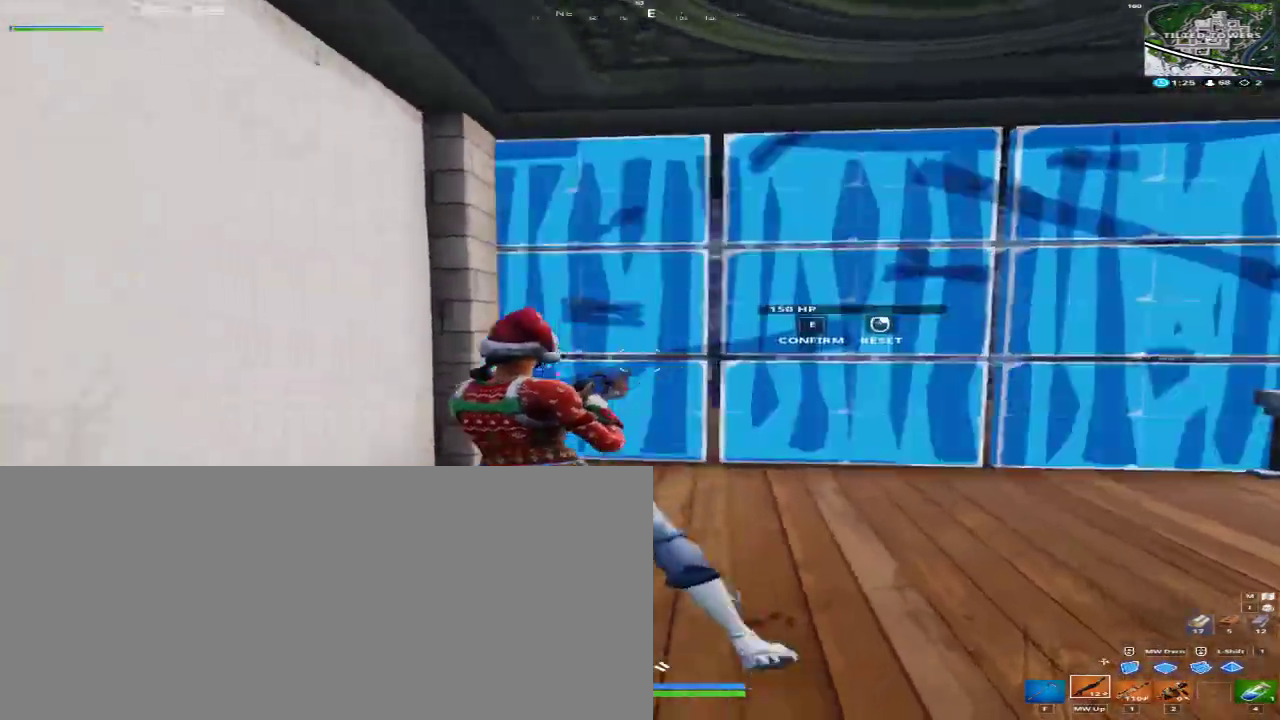
{"keys": [], "mouse": [], "events": [[67, "e", "up"], [67, "mouse_left", "down"], [67, "mouse_mb4", "down"], [67, "mouse_mb5", "down"], [233, "a", "up"], [267, "e", "down"], [267, "mouse_left", "up"], [267, "mouse_mb4", "up"], [267, "mouse_mb5", "up"], [300, "e", "up"]]}
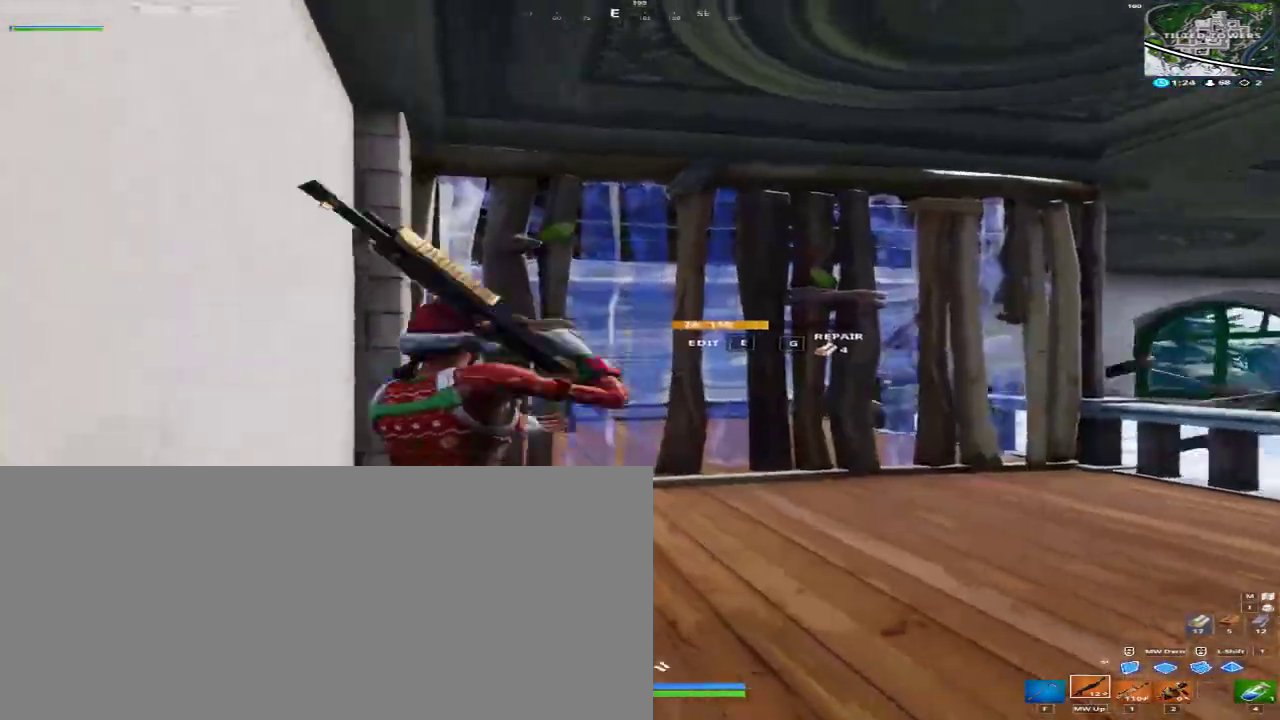
{"keys": ["a", "d"], "mouse": [], "events": [[333, "a", "down"], [467, "d", "down"]]}
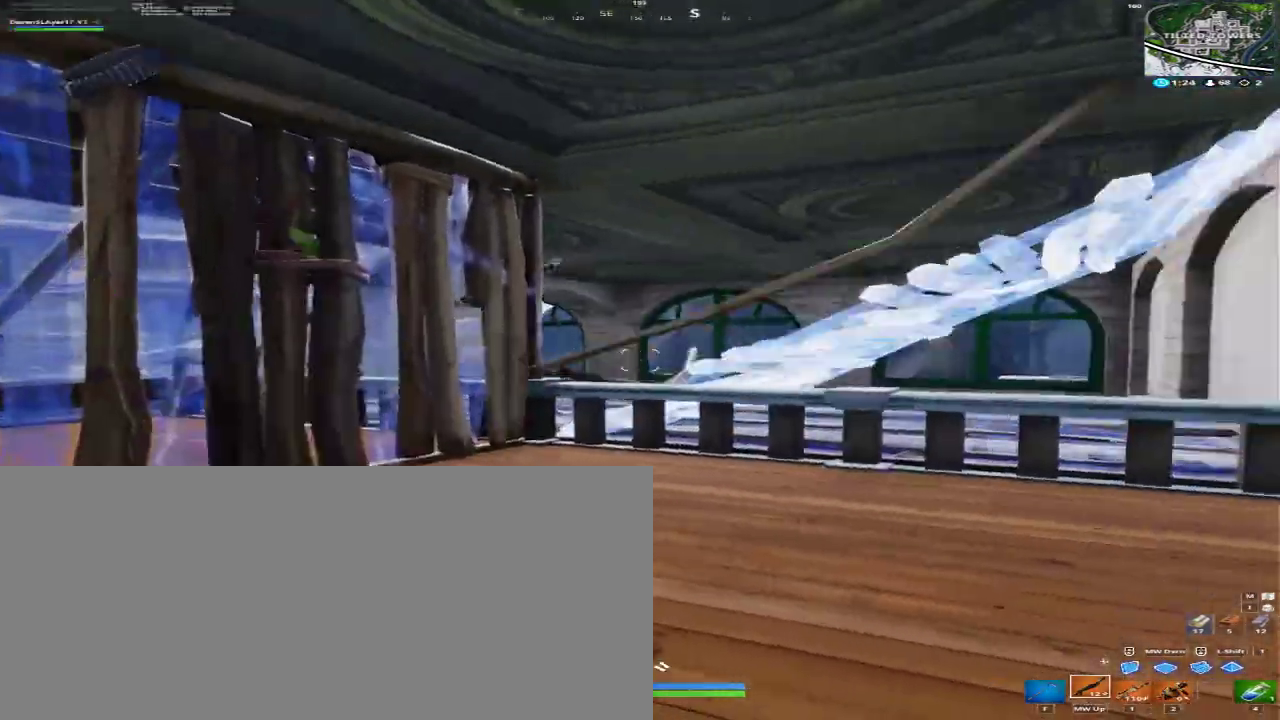
{"keys": ["a", "space"], "mouse": ["left", "mb4", "mb5"], "events": [[33, "a", "up"], [333, "a", "down"], [333, "mouse_left", "down"], [333, "mouse_mb4", "down"], [333, "mouse_mb5", "down"], [333, "space", "down"], [400, "d", "up"]]}
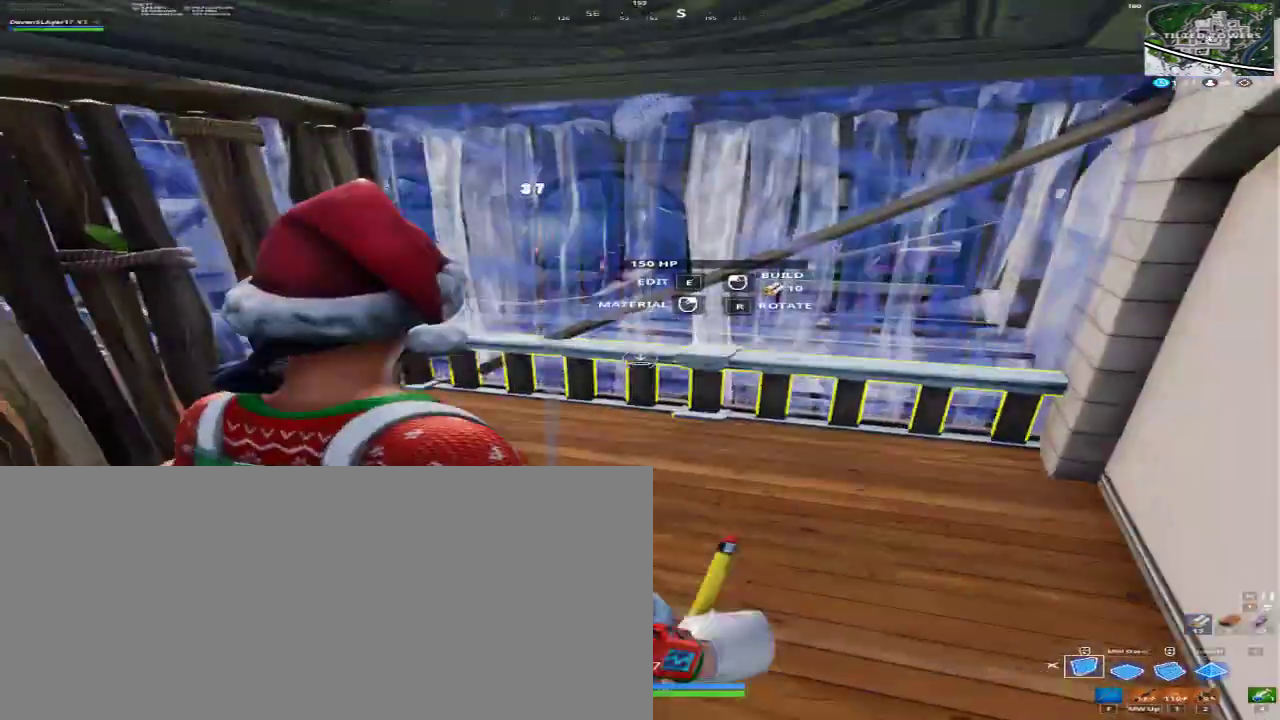
{"keys": ["a", "e"], "mouse": [], "events": [[33, "space", "up"], [133, "mouse_left", "up"], [133, "mouse_mb4", "up"], [133, "mouse_mb5", "up"], [300, "e", "down"], [367, "mouse_left", "down"], [367, "mouse_mb4", "down"], [367, "mouse_mb5", "down"], [400, "e", "up"], [467, "e", "down"], [500, "mouse_left", "up"], [500, "mouse_mb4", "up"], [500, "mouse_mb5", "up"]]}
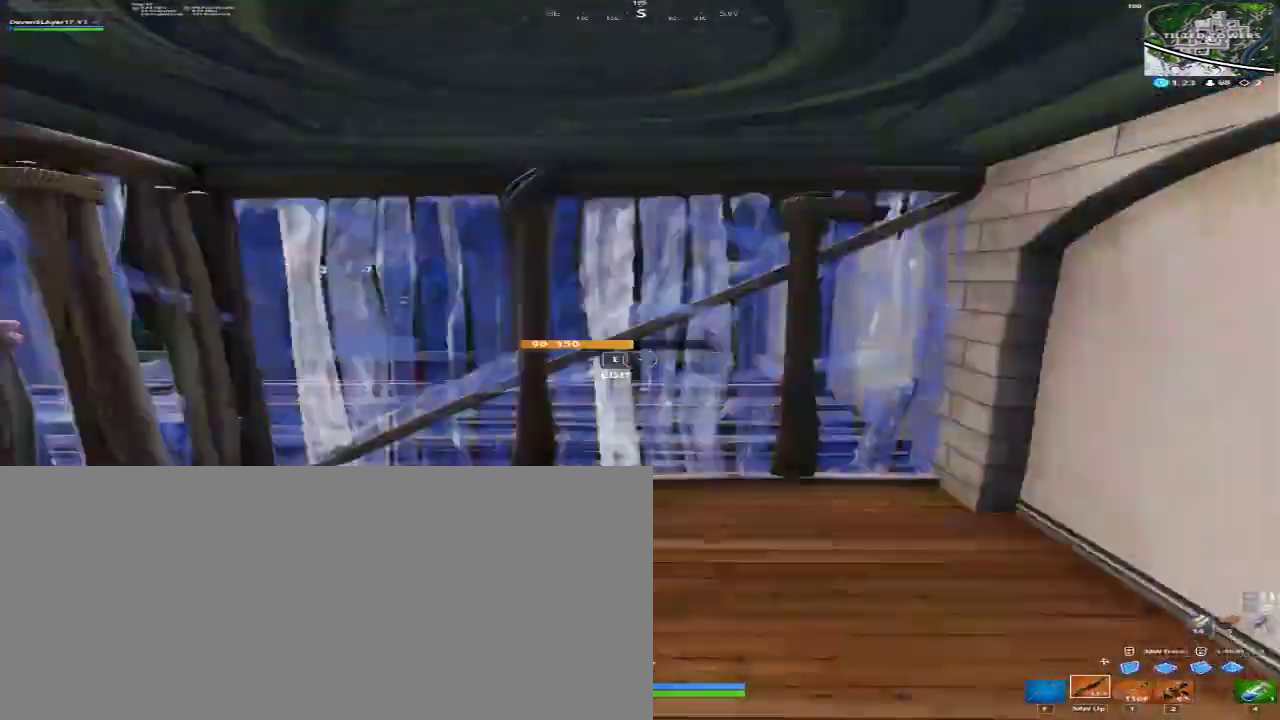
{"keys": ["d"], "mouse": [], "events": [[33, "e", "up"], [300, "a", "up"], [300, "d", "down"]]}
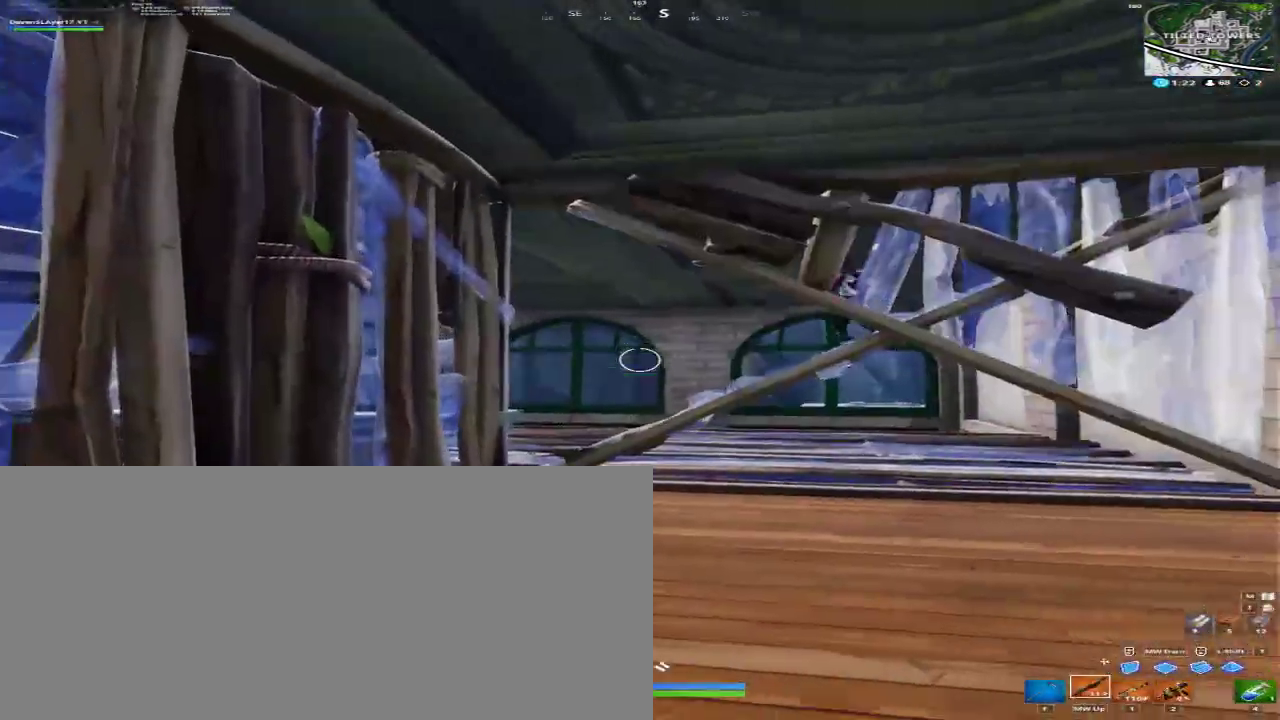
{"keys": ["d", "space"], "mouse": [], "events": [[200, "a", "down"], [267, "d", "up"], [400, "mouse_left", "down"], [400, "mouse_mb4", "down"], [400, "mouse_mb5", "down"], [433, "d", "down"], [500, "a", "up"], [500, "mouse_left", "up"], [500, "mouse_mb4", "up"], [500, "mouse_mb5", "up"], [500, "space", "down"]]}
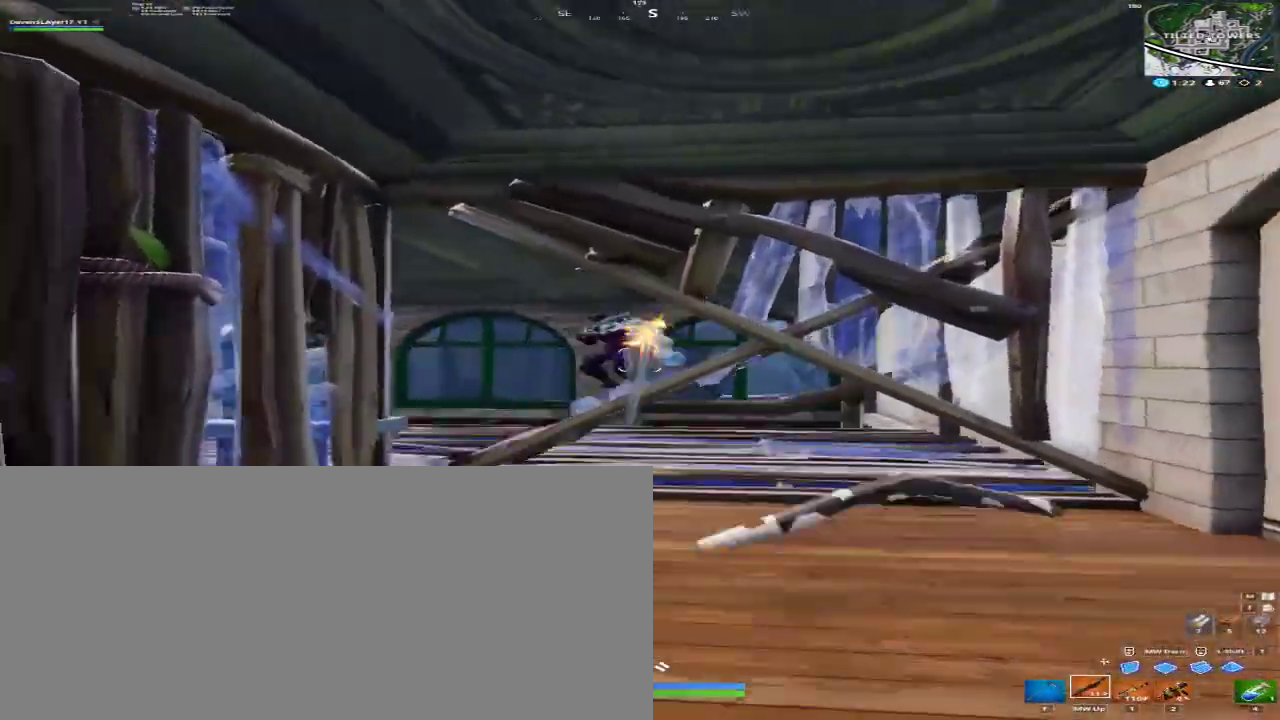
{"keys": ["a"], "mouse": [], "events": [[67, "a", "down"], [67, "d", "up"], [167, "e", "down"], [233, "e", "up"], [233, "space", "up"], [300, "e", "down"], [300, "mouse_right", "down"], [367, "mouse_right", "up"], [400, "e", "up"]]}
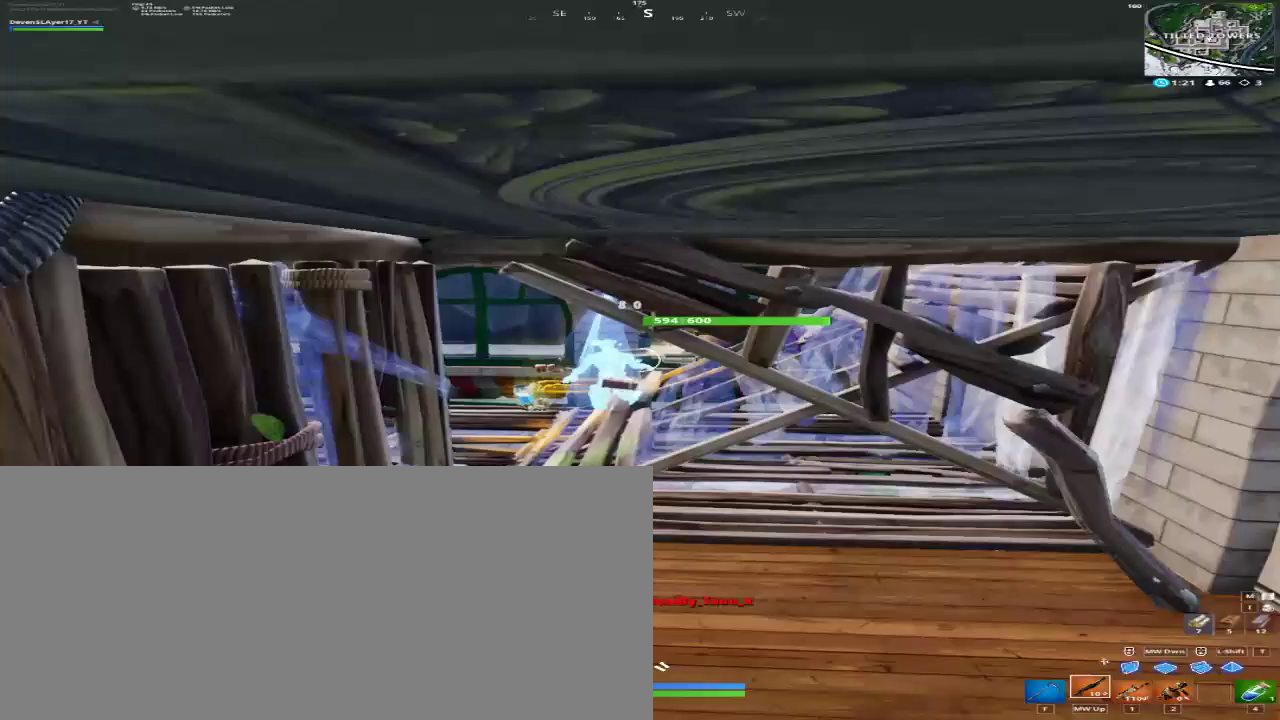
{"keys": ["a", "e"], "mouse": [], "events": [[200, "a", "up"], [367, "a", "down"], [367, "e", "down"], [433, "a", "up"], [467, "a", "down"]]}
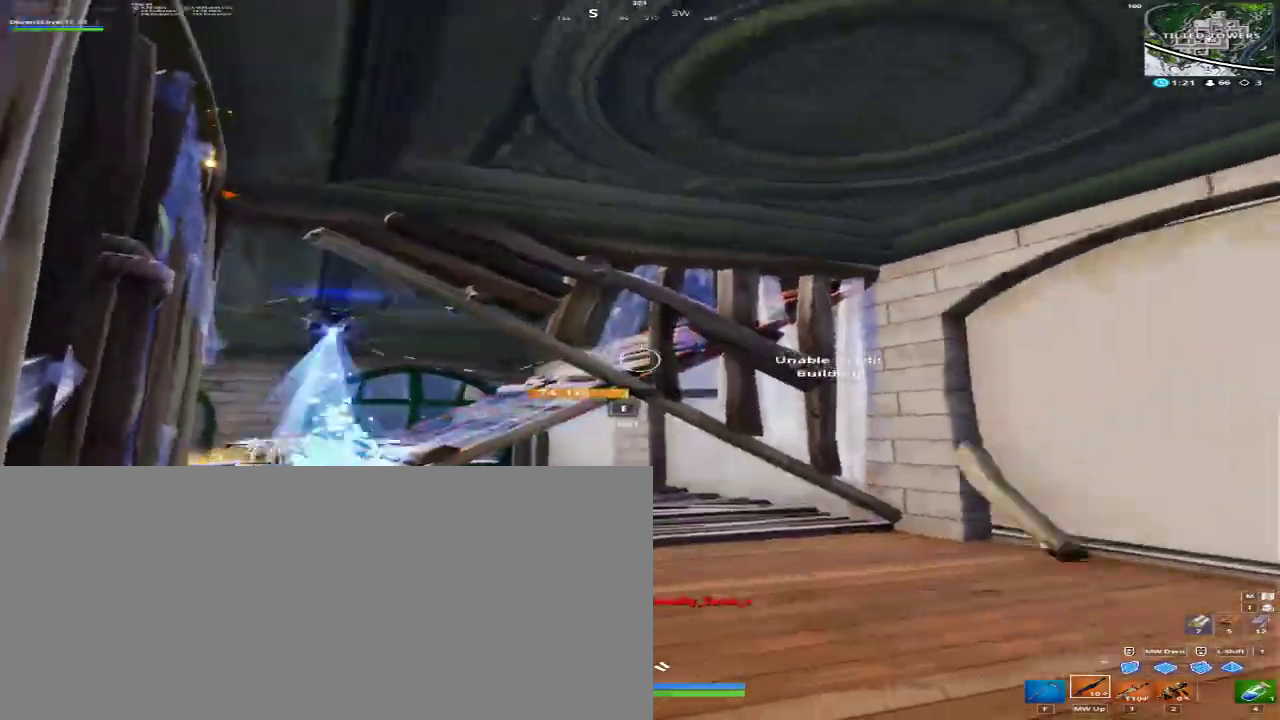
{"keys": ["a", "w"], "mouse": [], "events": [[33, "e", "up"], [33, "mouse_right", "down"], [67, "mouse_right", "up"], [100, "a", "up"], [167, "a", "down"], [267, "w", "down"], [333, "mouse_right", "down"], [433, "mouse_right", "up"]]}
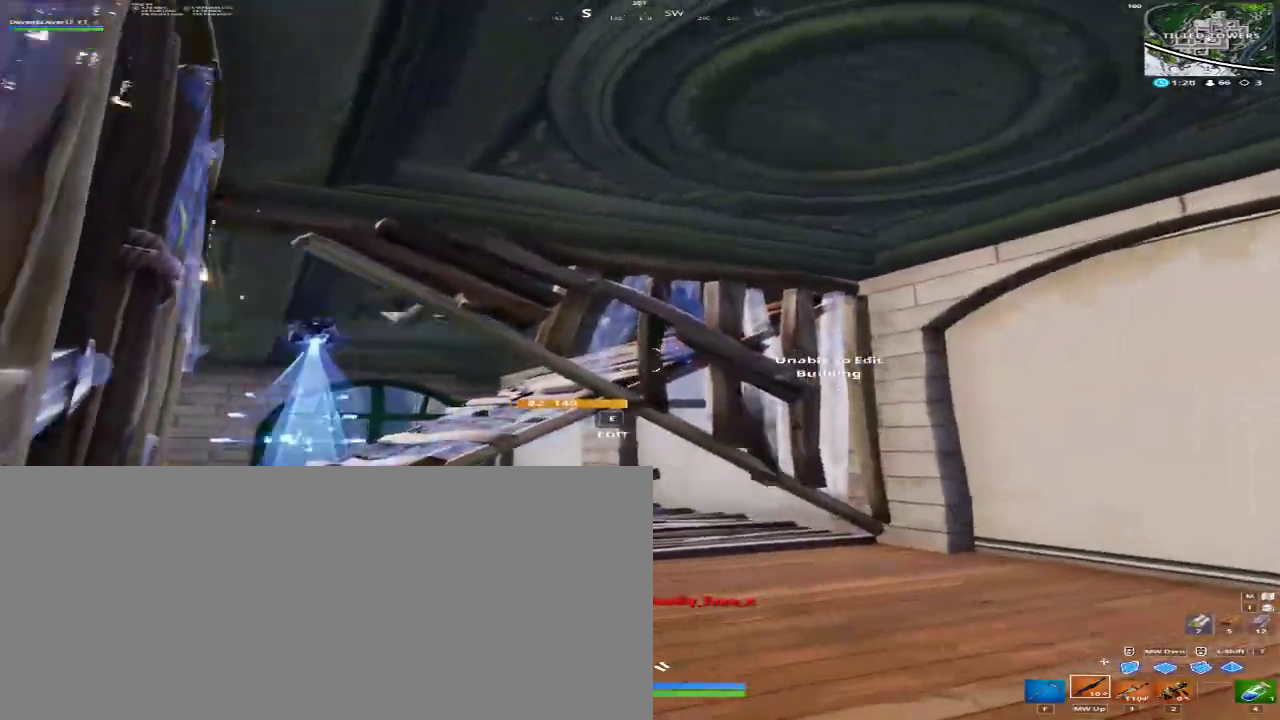
{"keys": ["e", "w"], "mouse": ["left", "mb4", "mb5"], "events": [[33, "e", "down"], [167, "e", "up"], [233, "mouse_right", "down"], [367, "mouse_left", "down"], [367, "mouse_mb4", "down"], [367, "mouse_mb5", "down"], [367, "mouse_right", "up"], [467, "e", "down"], [500, "a", "up"]]}
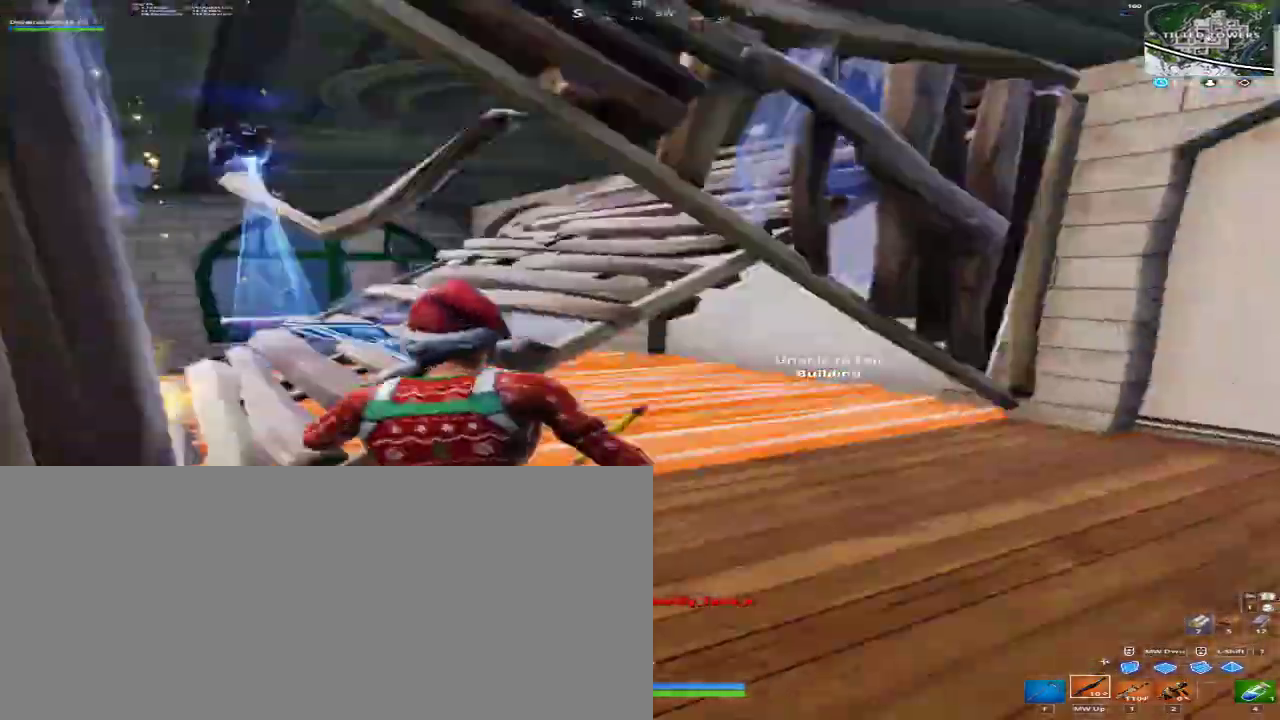
{"keys": ["w"], "mouse": [], "events": [[33, "a", "down"], [33, "e", "up"], [33, "mouse_left", "up"], [33, "mouse_mb4", "up"], [33, "mouse_mb5", "up"], [200, "f", "down"], [300, "a", "up"], [333, "a", "down"], [333, "f", "up"], [467, "a", "up"]]}
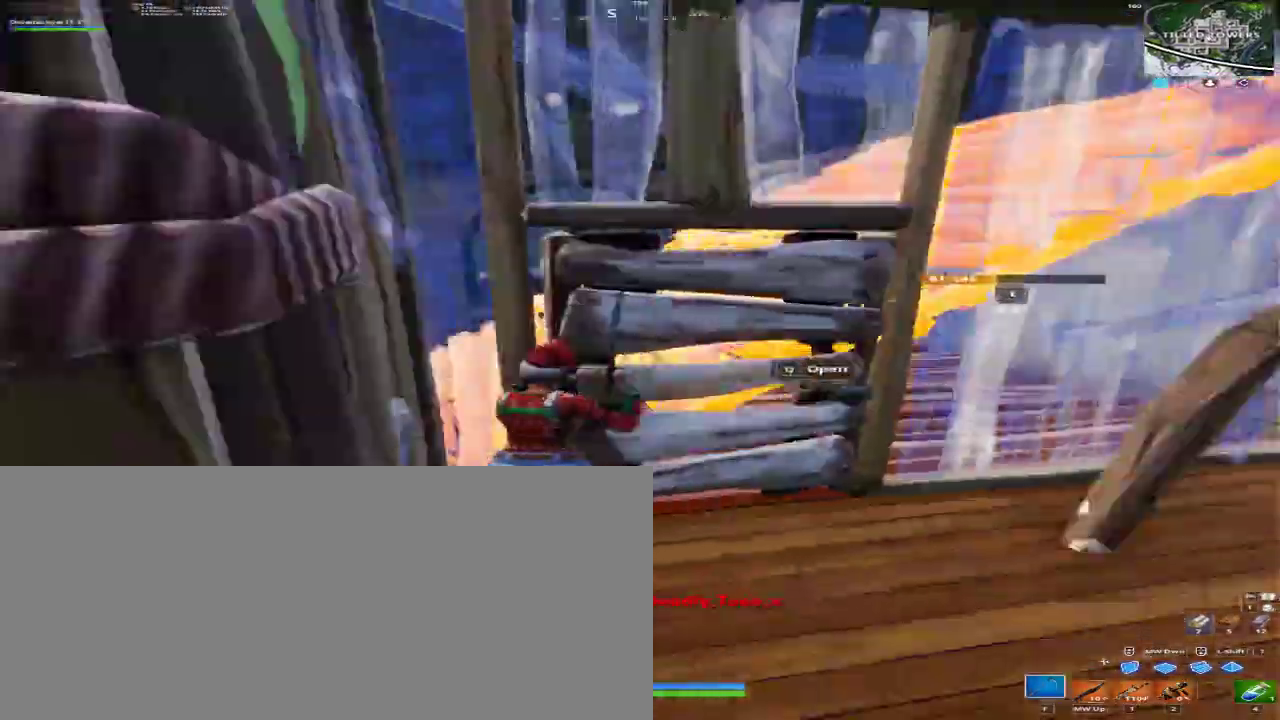
{"keys": ["a"], "mouse": [], "events": [[67, "e", "down"], [100, "w", "up"], [167, "a", "down"], [200, "e", "up"], [200, "mouse_left", "down"], [200, "mouse_mb4", "down"], [200, "mouse_mb5", "down"], [300, "a", "up"], [333, "e", "down"], [333, "mouse_left", "up"], [333, "mouse_mb4", "up"], [333, "mouse_mb5", "up"], [433, "a", "down"], [433, "e", "up"]]}
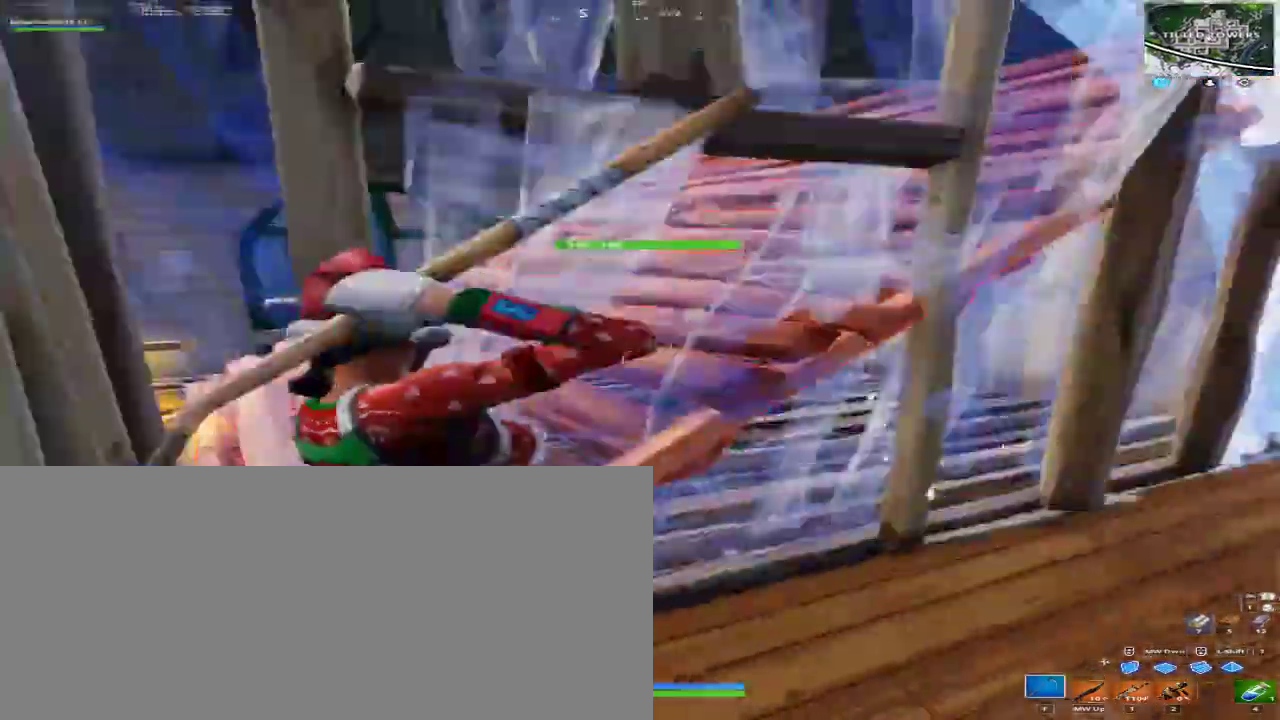
{"keys": ["a", "w"], "mouse": [], "events": [[67, "w", "down"], [367, "a", "up"], [500, "a", "down"]]}
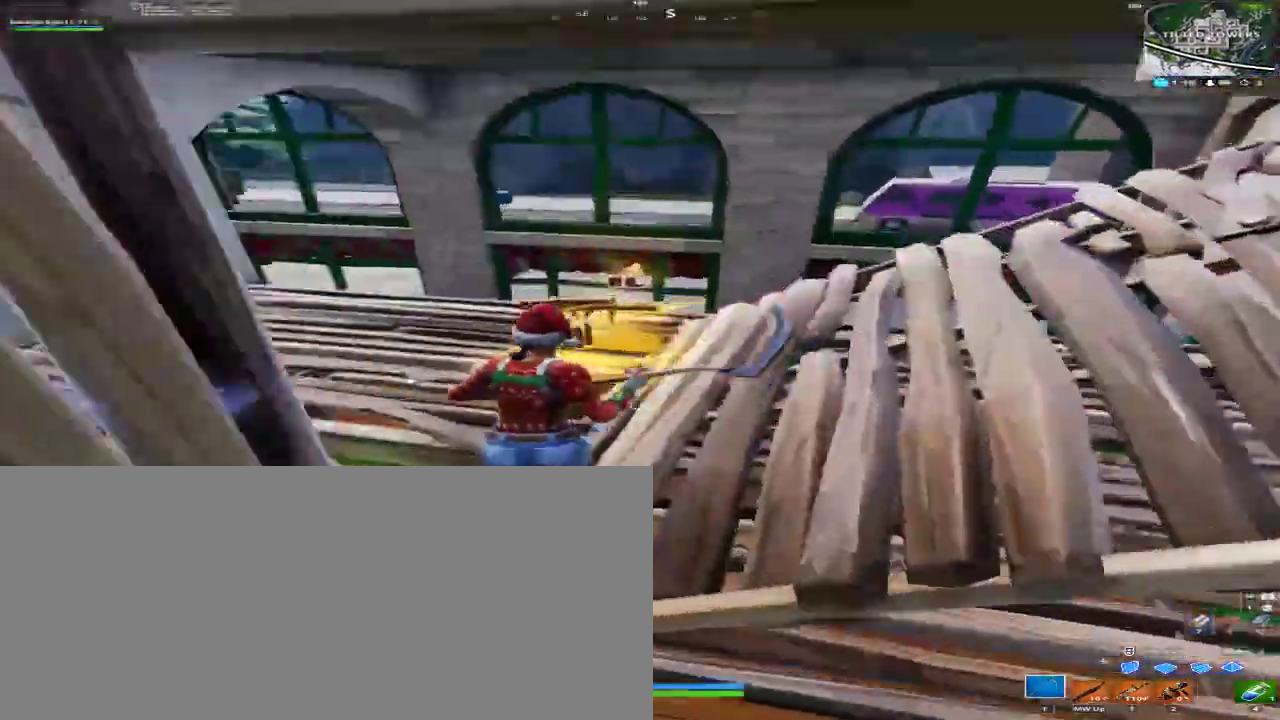
{"keys": ["w"], "mouse": [], "events": [[200, "a", "up"]]}
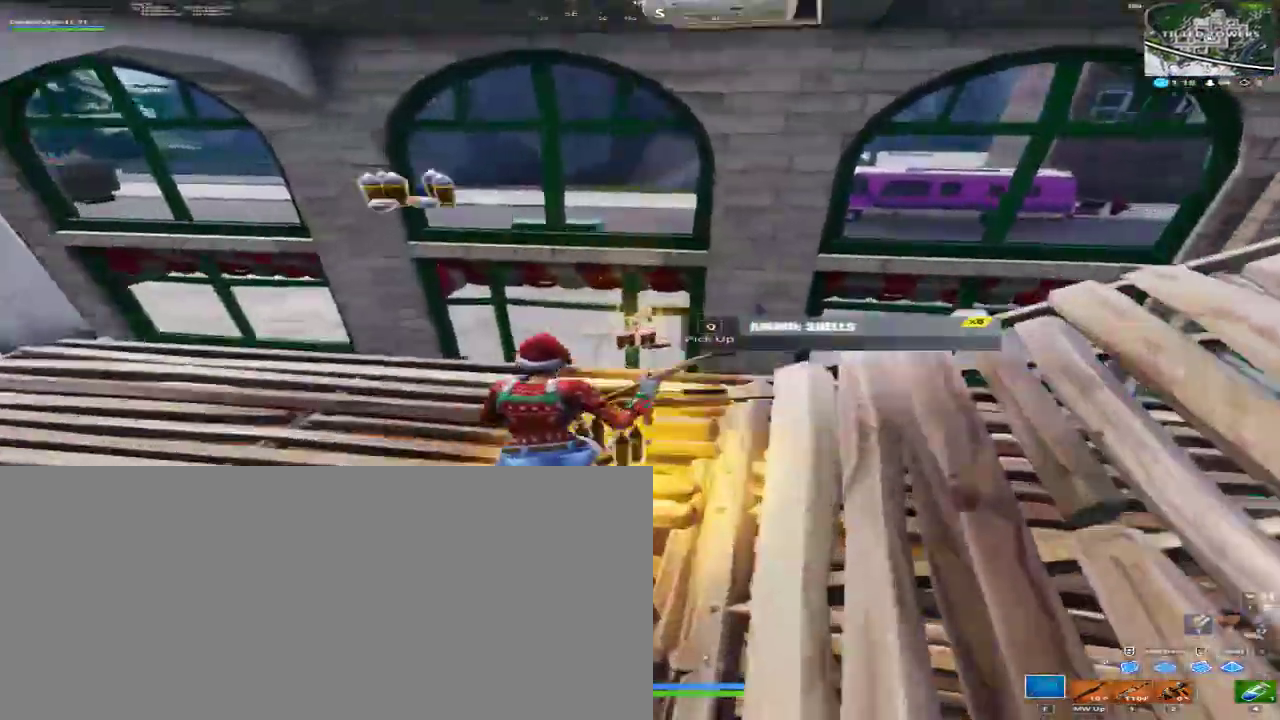
{"keys": ["w"], "mouse": [], "events": [[300, "w", "up"], [500, "w", "down"]]}
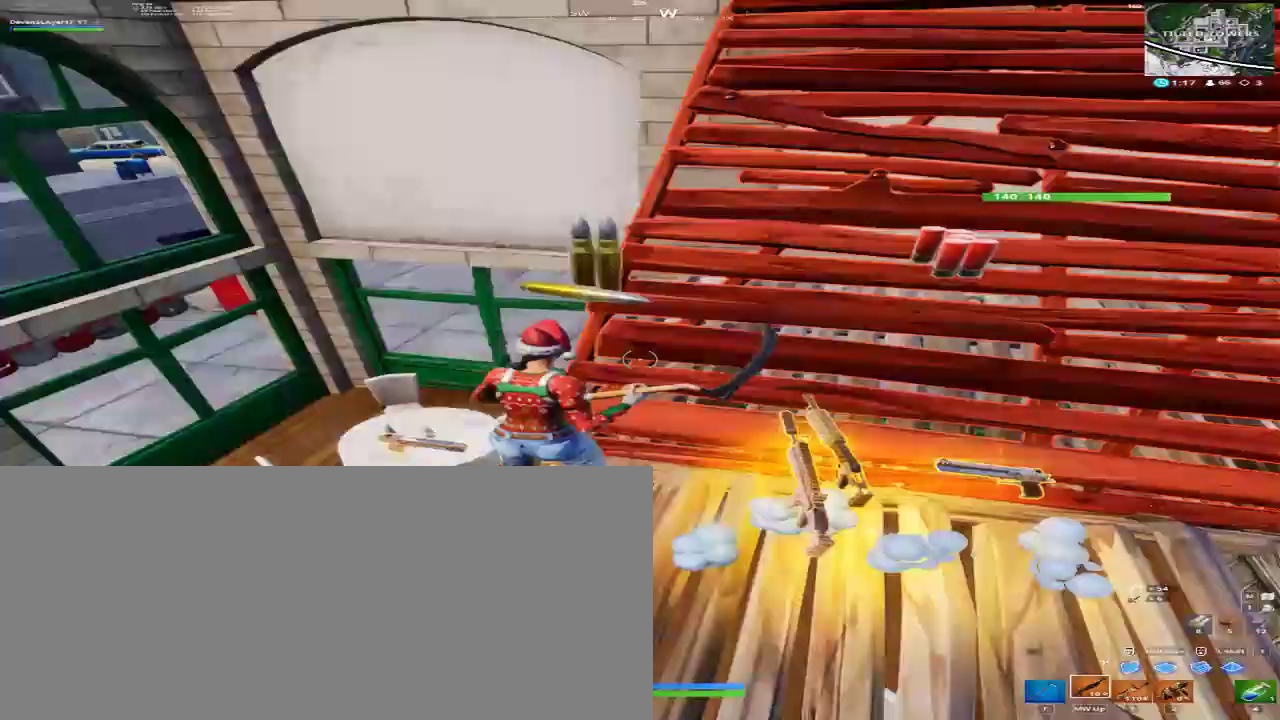
{"keys": ["a", "w"], "mouse": [], "events": [[167, "a", "down"], [367, "f", "down"], [400, "a", "up"], [400, "w", "up"], [467, "a", "down"], [467, "w", "down"], [500, "f", "up"]]}
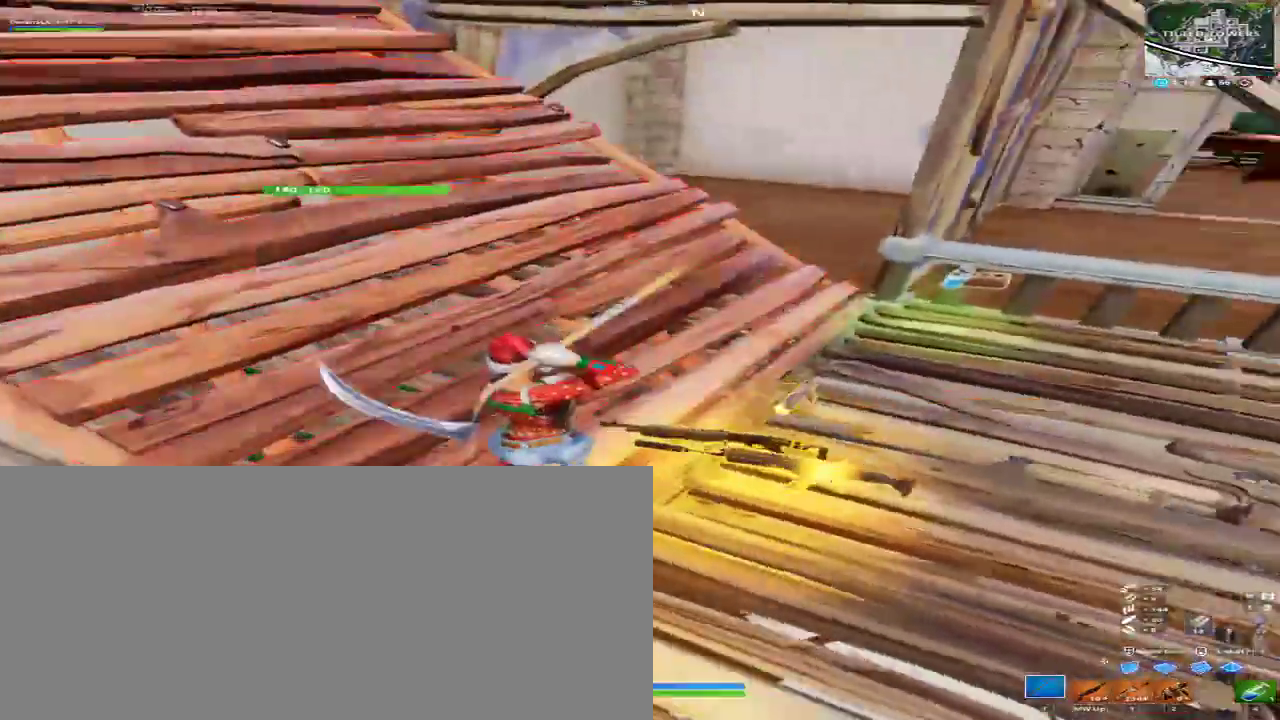
{"keys": [], "mouse": [], "events": [[33, "w", "up"], [100, "a", "up"], [233, "d", "down"], [367, "d", "up"]]}
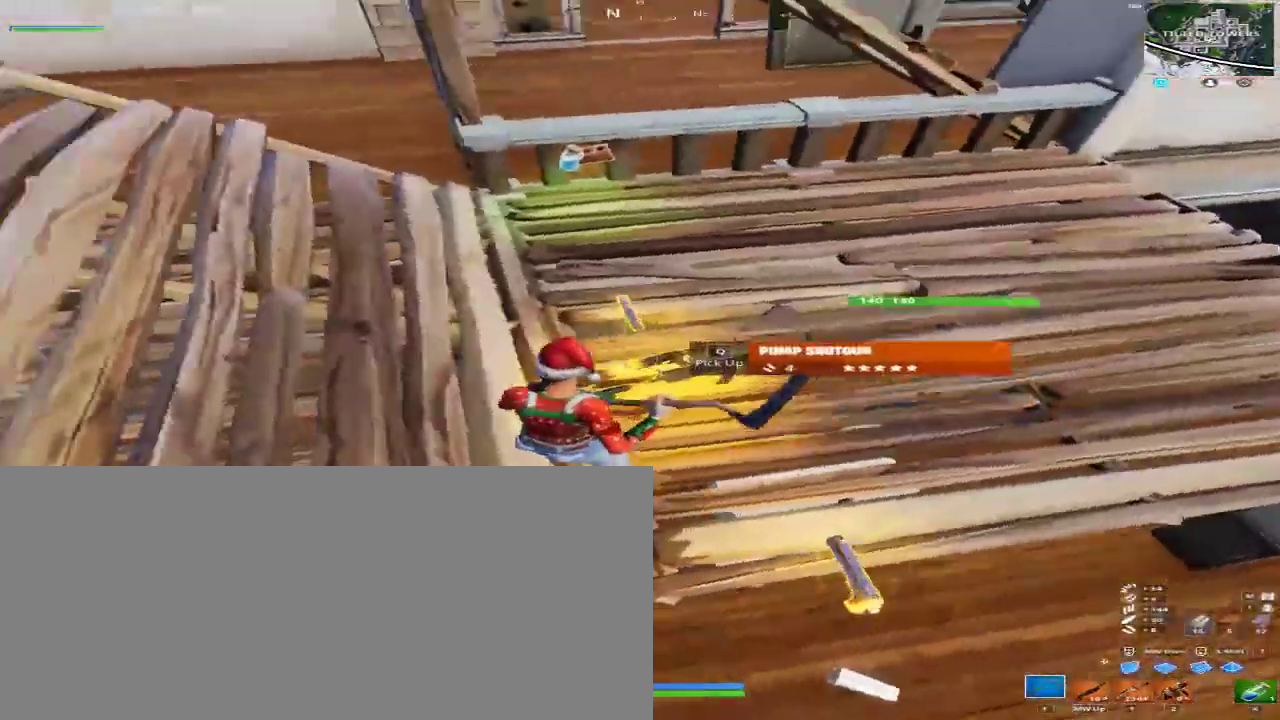
{"keys": [], "mouse": [], "events": [[167, "q", "down"], [333, "q", "up"]]}
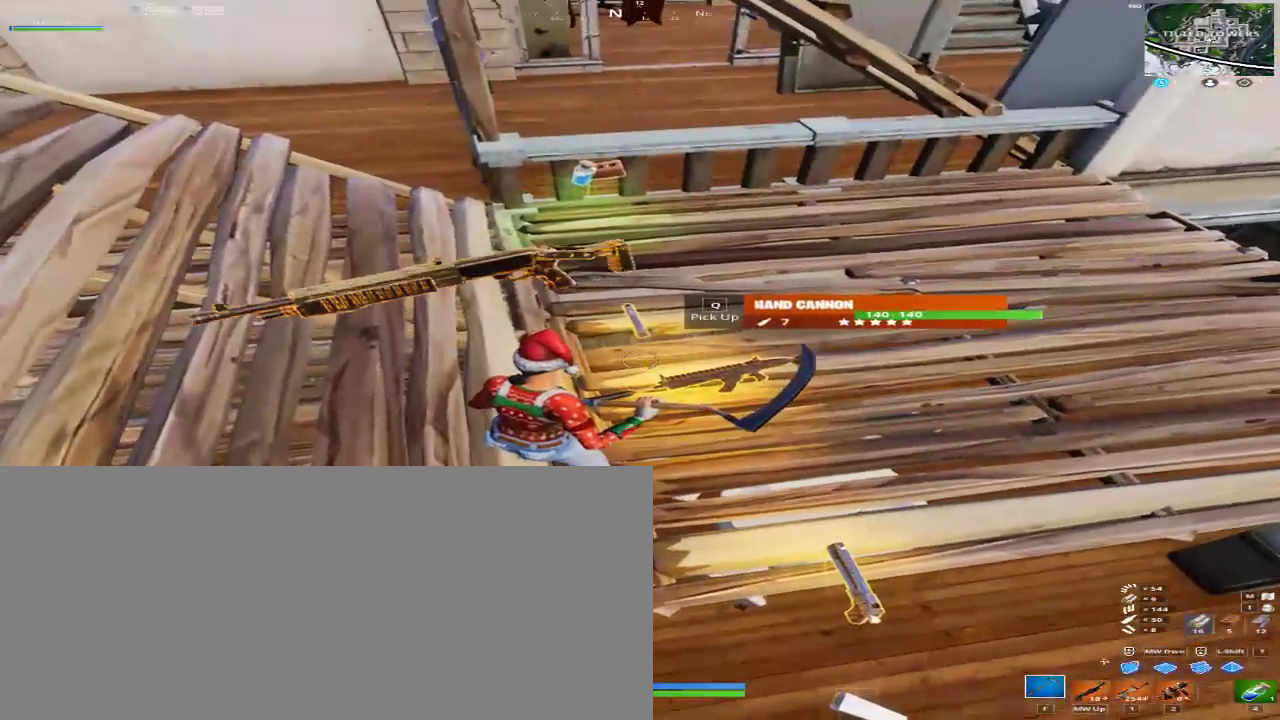
{"keys": [], "mouse": [], "events": []}
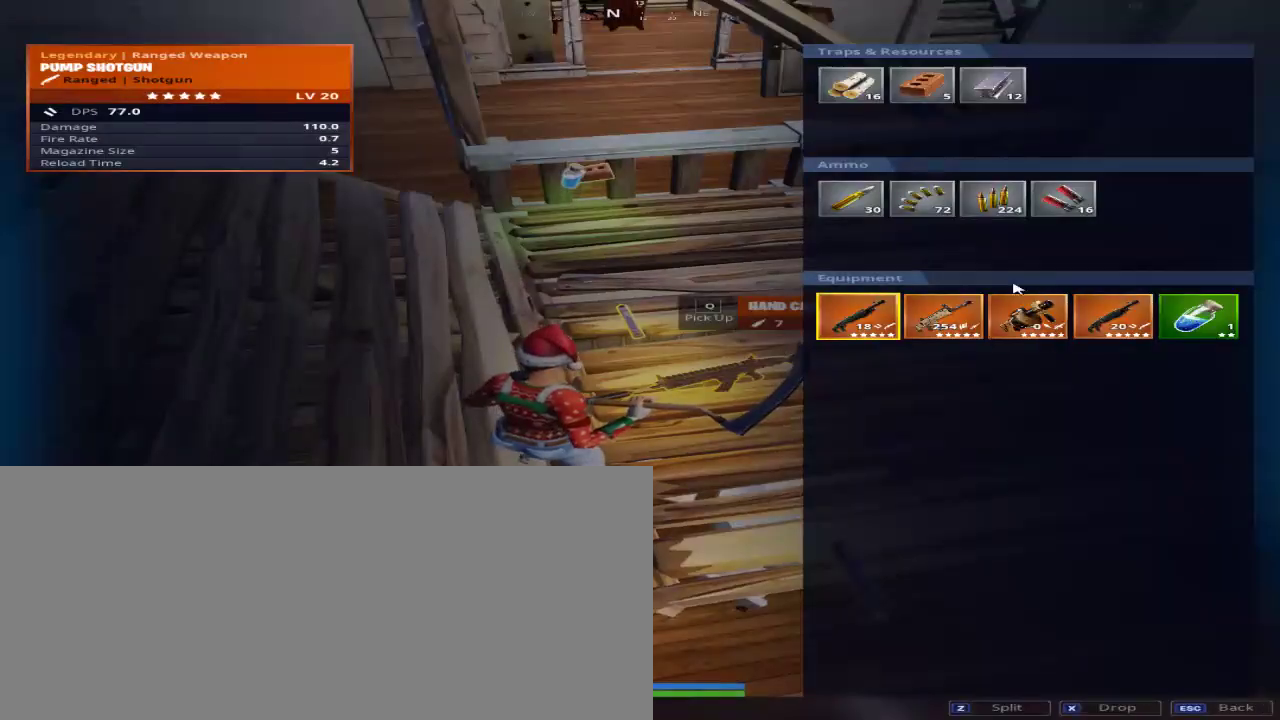
{"keys": [], "mouse": ["left", "mb4", "mb5"], "events": [[367, "mouse_left", "down"], [367, "mouse_mb4", "down"], [367, "mouse_mb5", "down"]]}
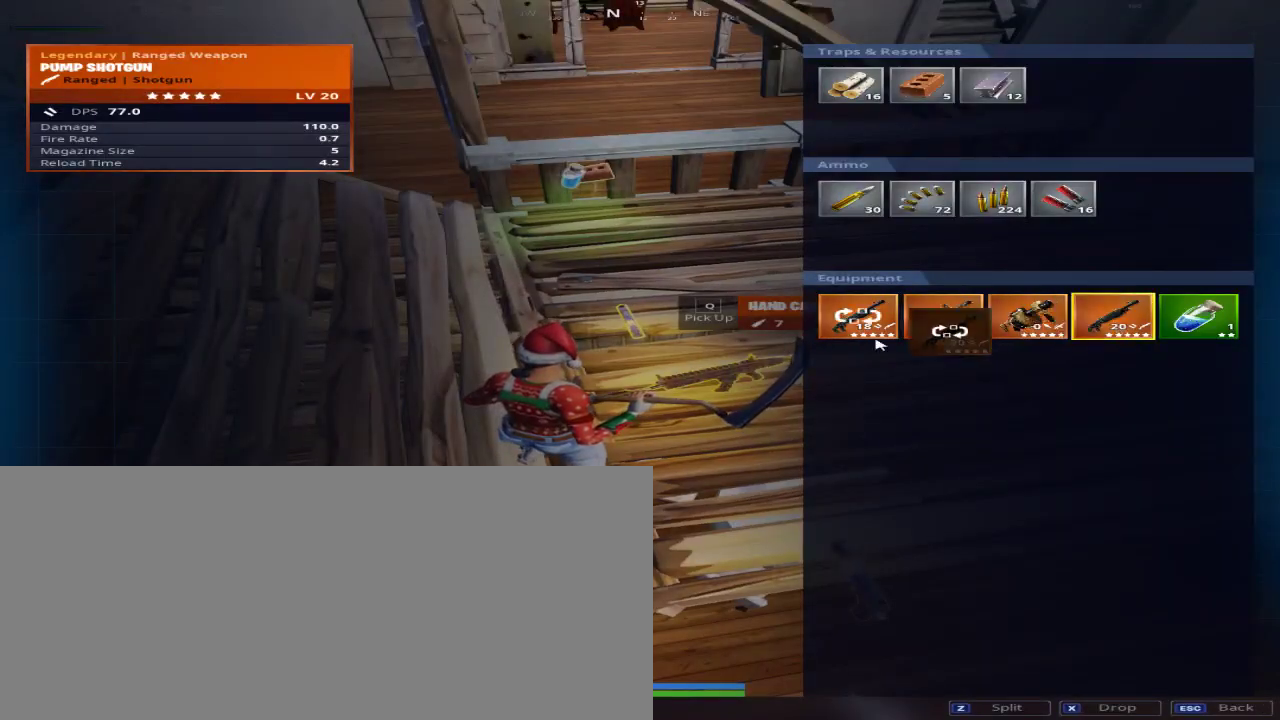
{"keys": [], "mouse": [], "events": [[333, "mouse_left", "up"], [333, "mouse_mb4", "up"], [333, "mouse_mb5", "up"]]}
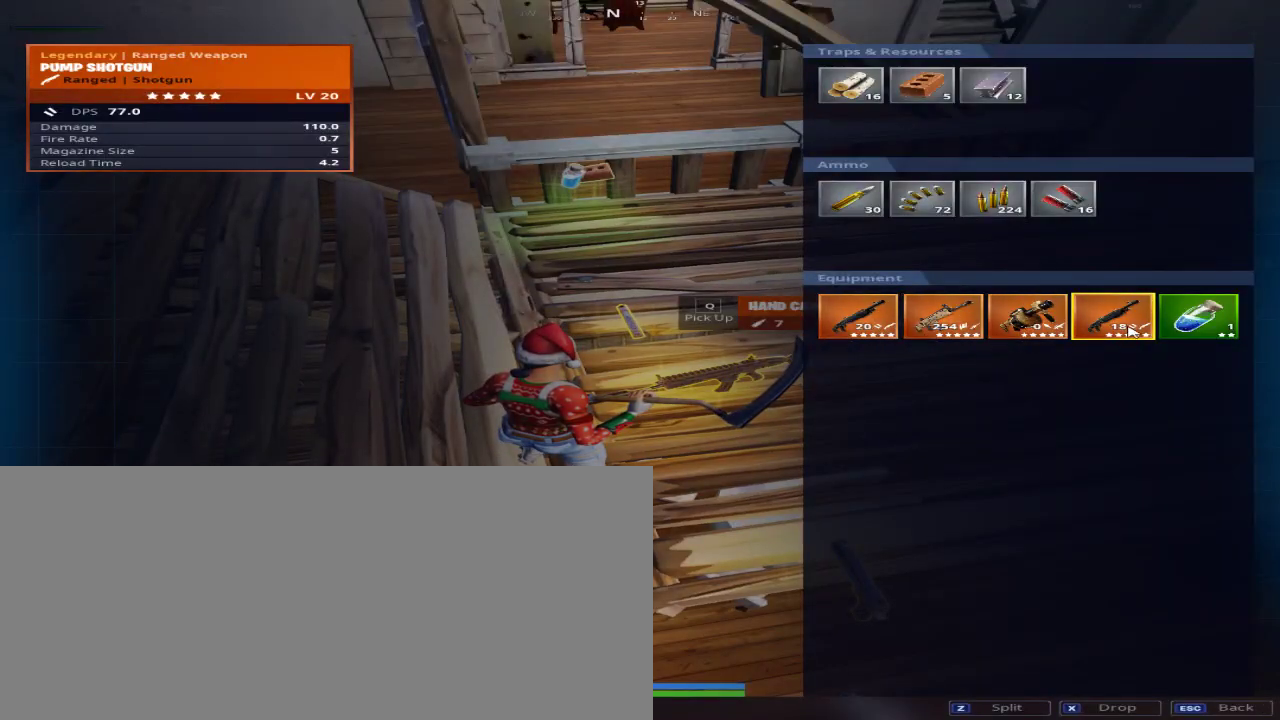
{"keys": [], "mouse": [], "events": [[233, "mouse_left", "down"], [233, "mouse_mb4", "down"], [233, "mouse_mb5", "down"], [500, "mouse_left", "up"], [500, "mouse_mb4", "up"], [500, "mouse_mb5", "up"]]}
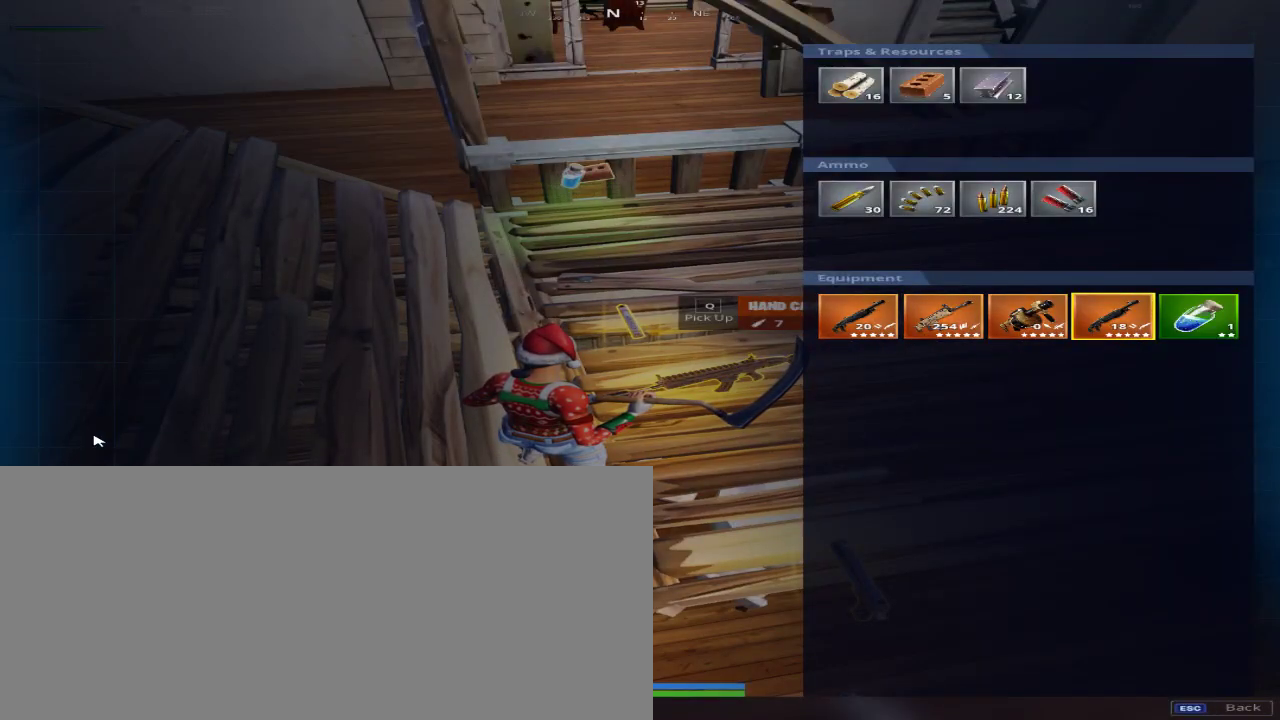
{"keys": ["d", "w"], "mouse": [], "events": [[33, "d", "down"], [433, "w", "down"]]}
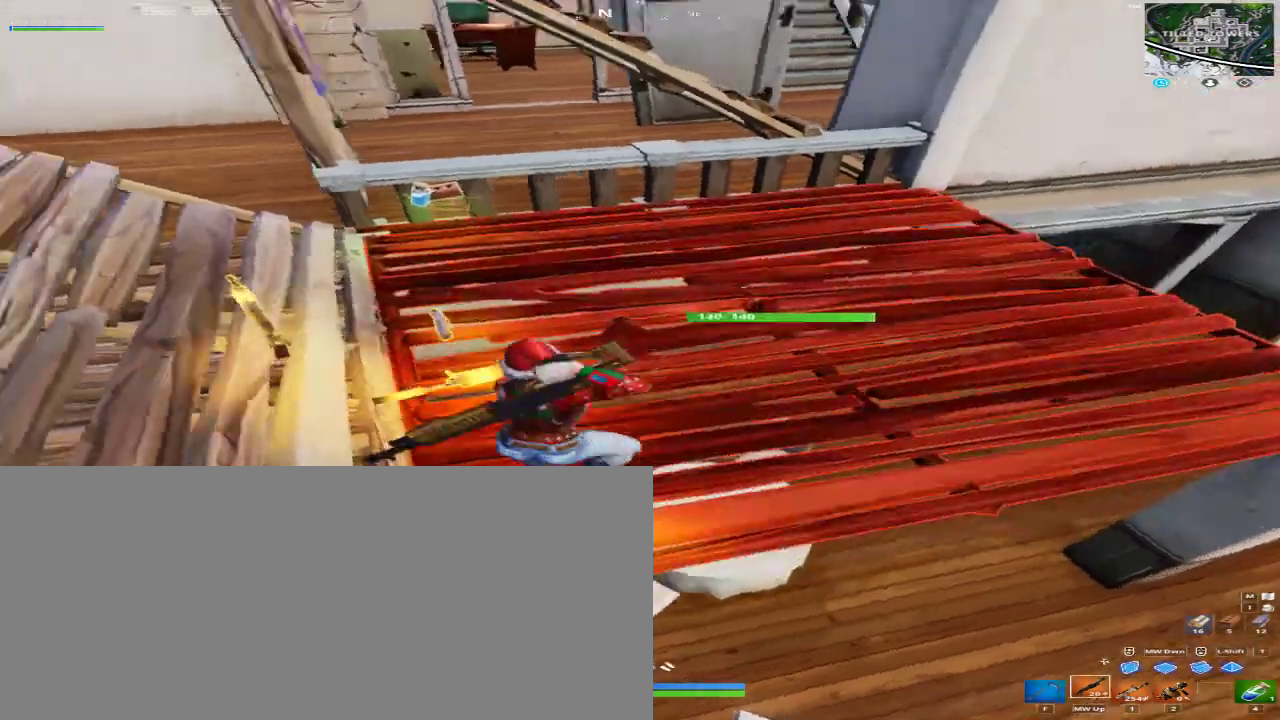
{"keys": ["a", "w"], "mouse": [], "events": [[200, "d", "up"], [267, "a", "down"], [400, "r", "down"], [433, "r", "up"]]}
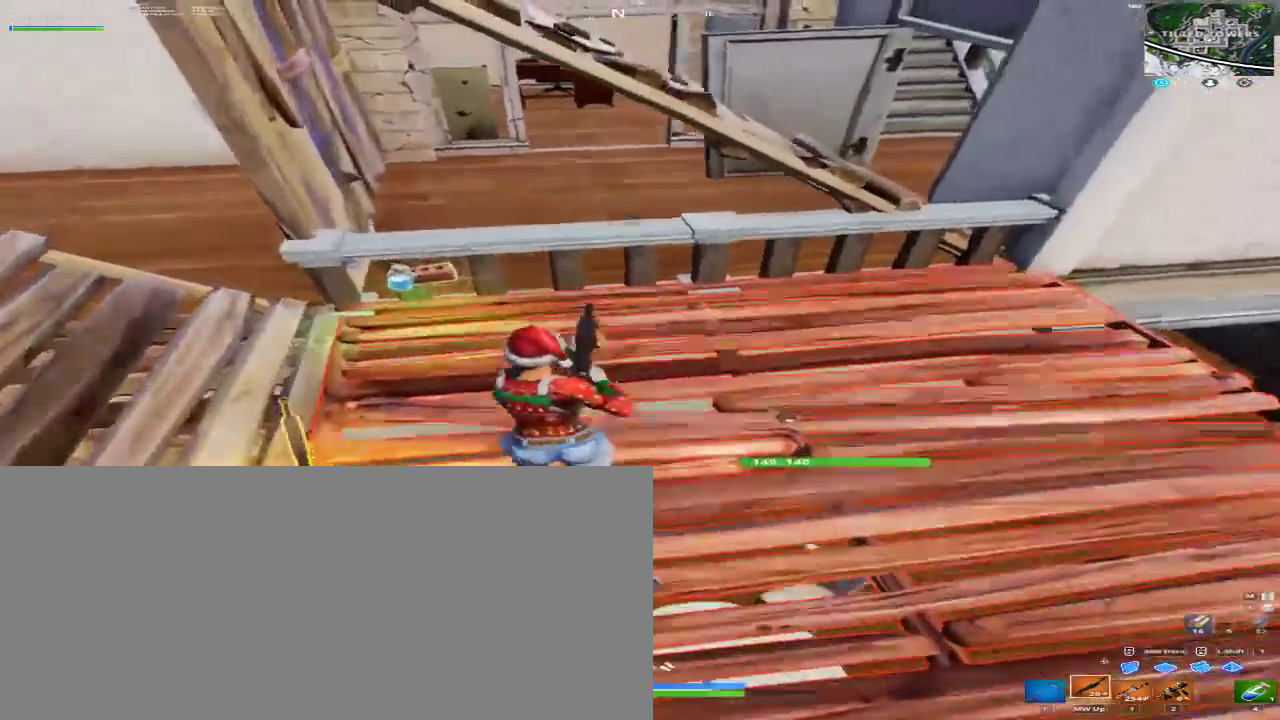
{"keys": [], "mouse": [], "events": [[33, "r", "down"], [67, "r", "up"], [133, "w", "up"], [267, "a", "up"], [300, "w", "down"], [400, "w", "up"]]}
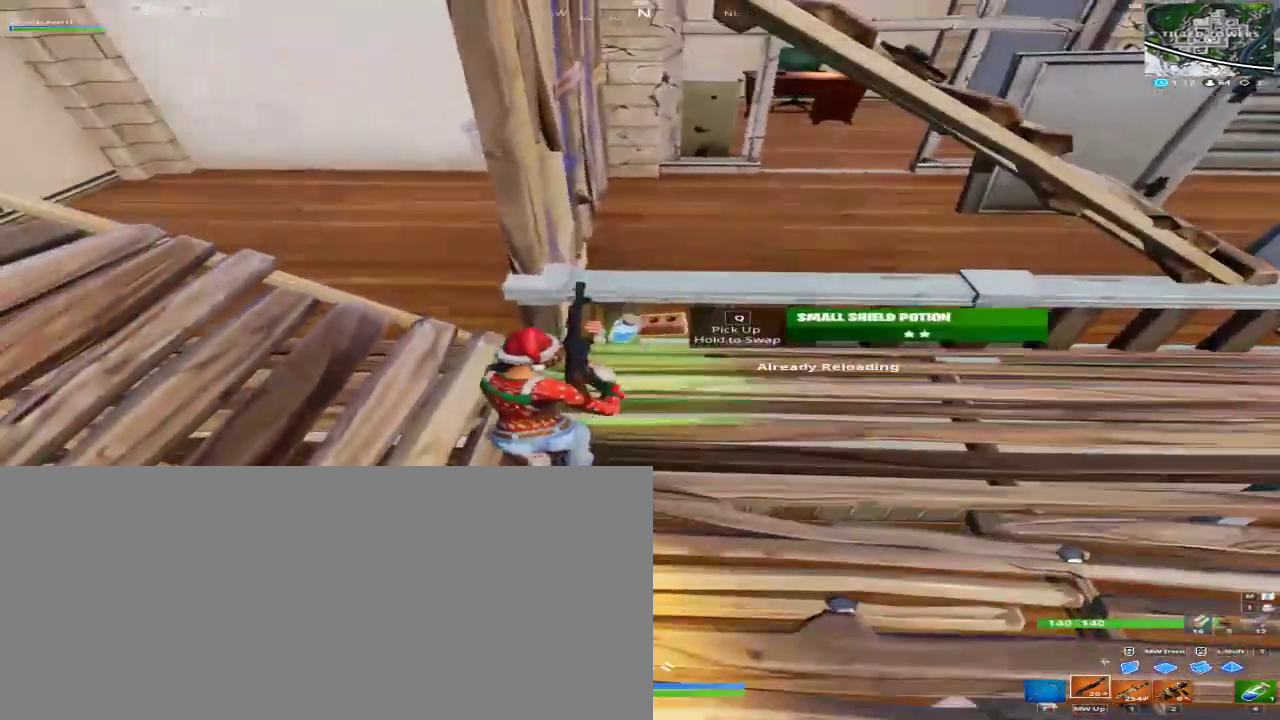
{"keys": ["q", "w"], "mouse": [], "events": [[367, "q", "down"], [367, "w", "down"]]}
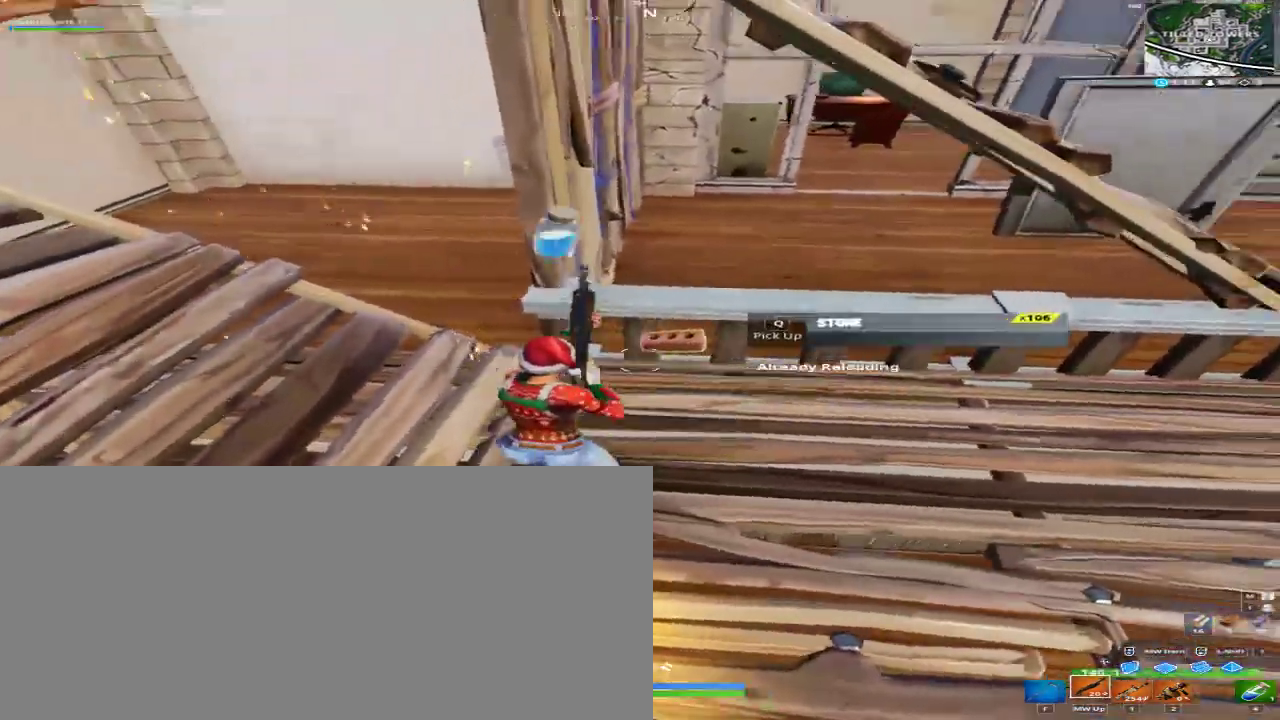
{"keys": ["f", "w"], "mouse": [], "events": [[33, "q", "up"], [200, "q", "down"], [400, "q", "up"], [500, "f", "down"]]}
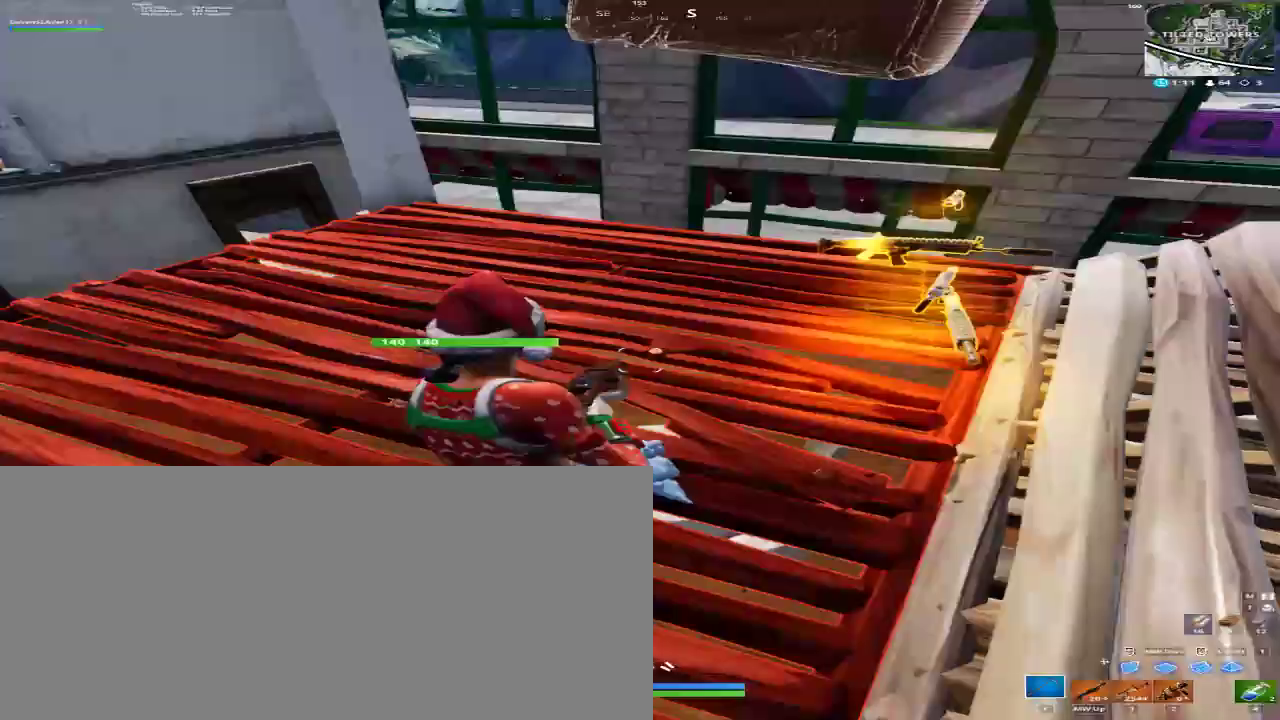
{"keys": ["d", "w"], "mouse": [], "events": [[33, "w", "up"], [67, "f", "up"], [133, "w", "down"], [233, "d", "down"], [267, "w", "up"], [400, "w", "down"]]}
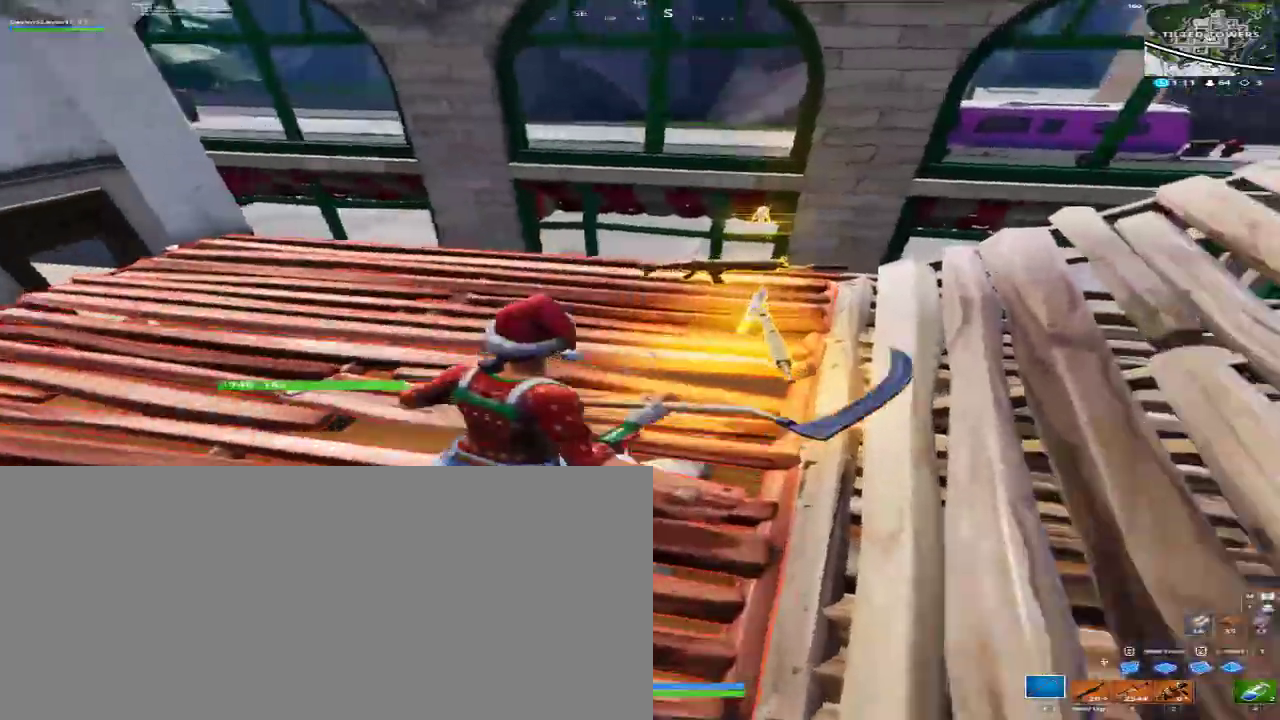
{"keys": ["w"], "mouse": [], "events": [[133, "2", "down"], [267, "2", "up"], [333, "d", "up"]]}